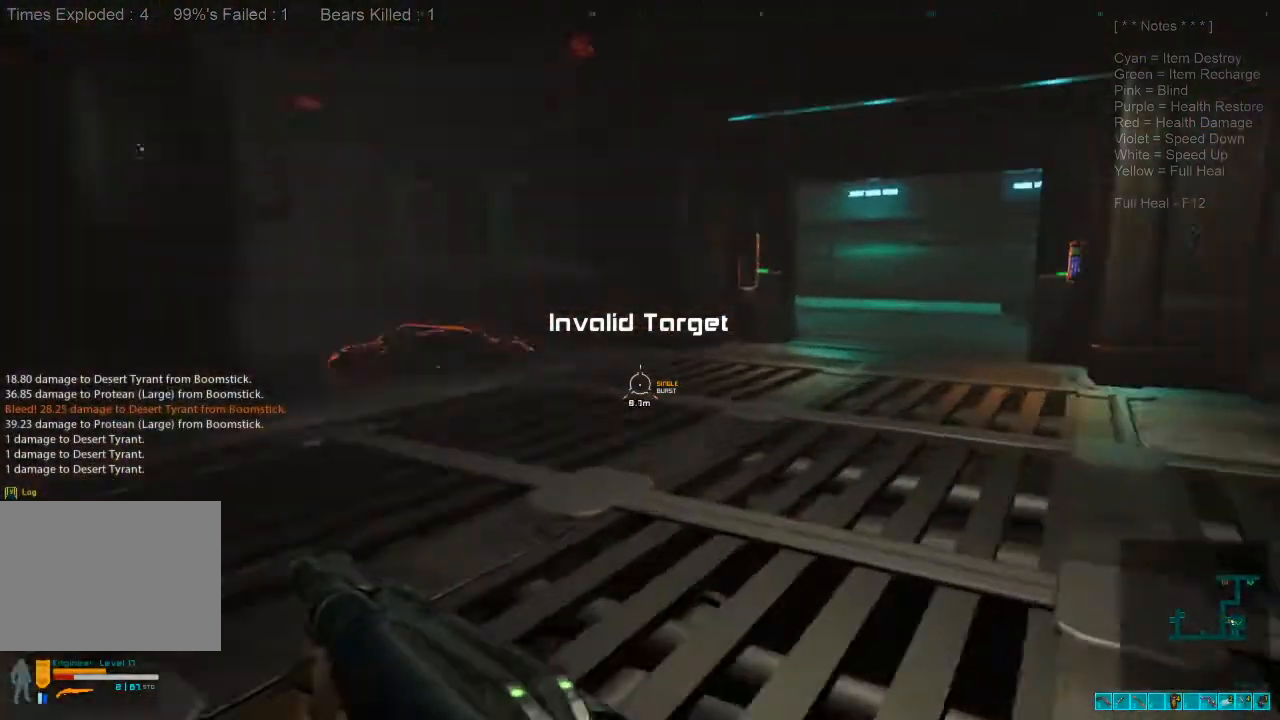
Gameplay with keyboard and mouse; each line is a JSON object with the keys and mouse buttons held at the frame after it. "events" lists presses ("down") and releases ("up") of "1", "2", "3", "4", "a", "alt", "c", "caps_lock", "ctrl", "d", "e", "f", "q", "r", "s", "shift", "space", "super", "tab", "tilde", "v", "w", "x", "z", "mouse_left", "mouse_wheel", "mouse_right", "mouse_mb4" and "mouse_mb5" between this image and that frame as [ms after this image, input, new state], when the widget could be followed in between. "mouse_left", "mouse_wheel", "mouse_right", "mouse_mb4", "mouse_mb5" = the "left", "wheel", "right", "mb4", "mb5" buttons of the "mouse" list. No other keys are recorded. "wheel" means that the mouse wheel is clicked or scrolled. Mouse movement is not recorded.
{"keys": ["shift", "w"], "mouse": [], "events": []}
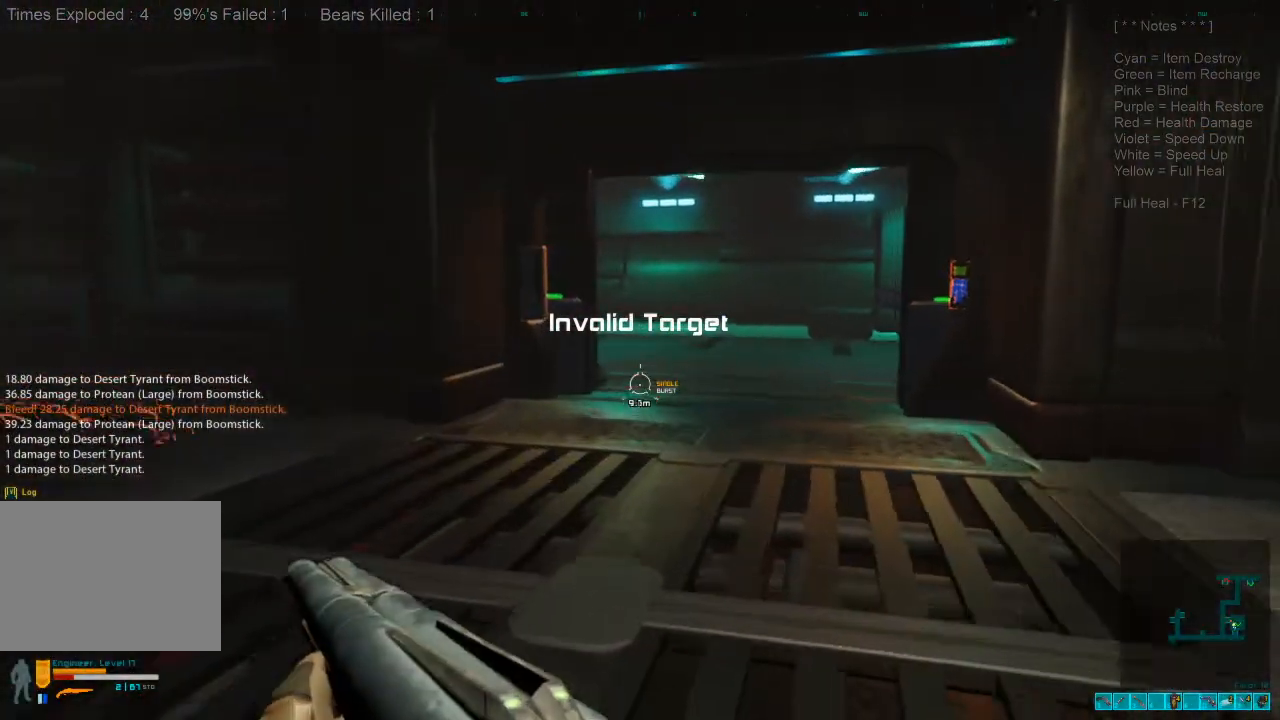
{"keys": ["a", "w"], "mouse": [], "events": [[233, "shift", "up"], [267, "a", "down"]]}
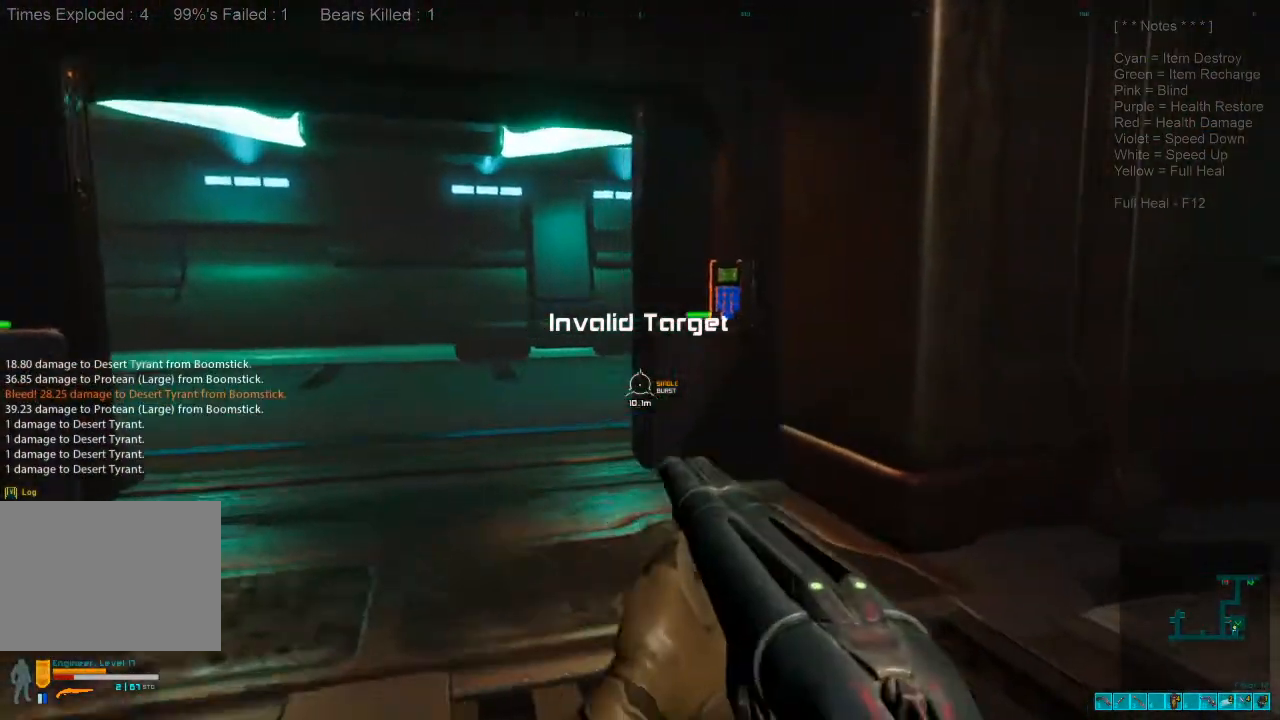
{"keys": ["a", "s"], "mouse": [], "events": [[67, "w", "up"], [200, "s", "down"]]}
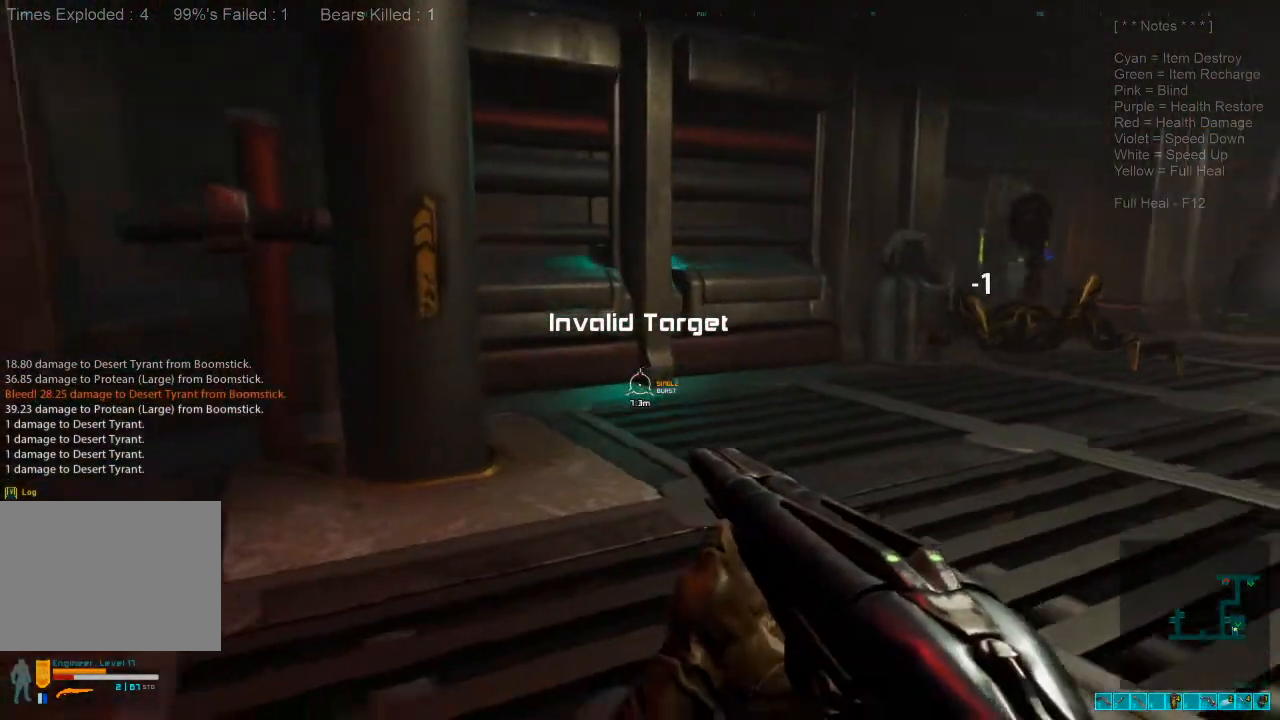
{"keys": ["d", "w"], "mouse": [], "events": [[267, "s", "up"], [300, "a", "up"], [300, "d", "down"], [367, "w", "down"]]}
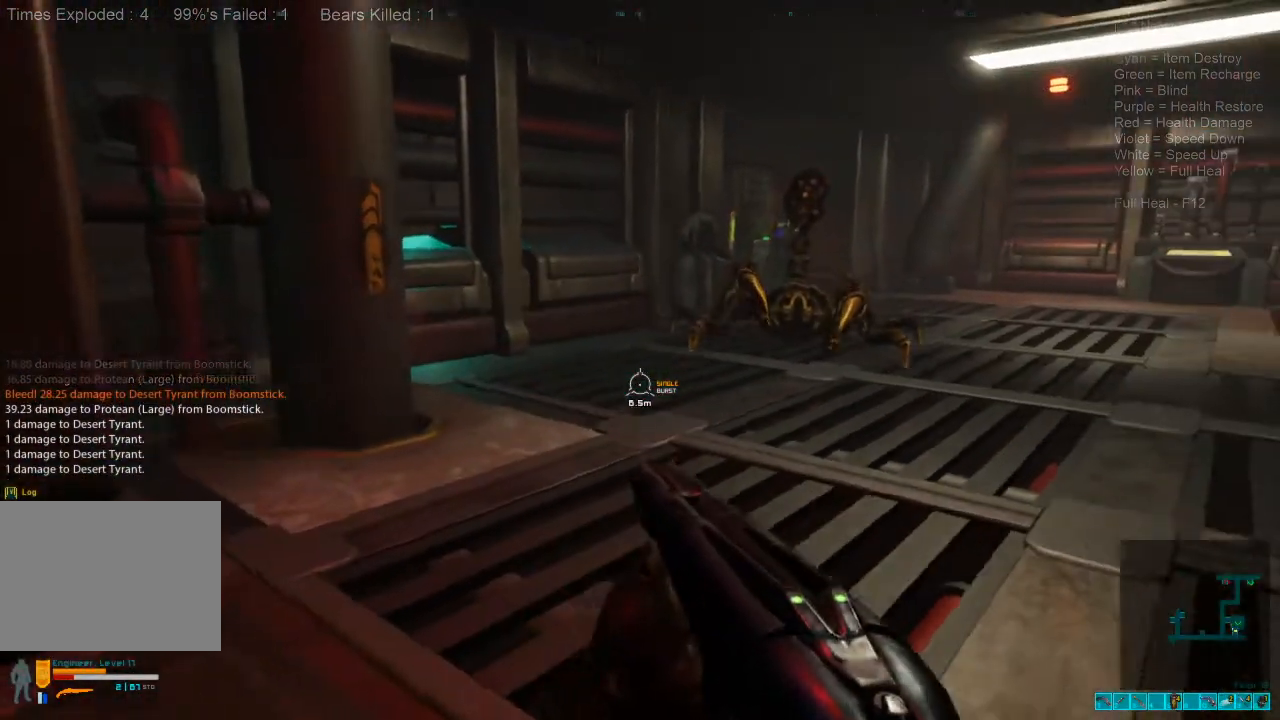
{"keys": ["a", "shift"], "mouse": [], "events": [[67, "w", "up"], [200, "a", "down"], [233, "d", "up"], [333, "shift", "down"]]}
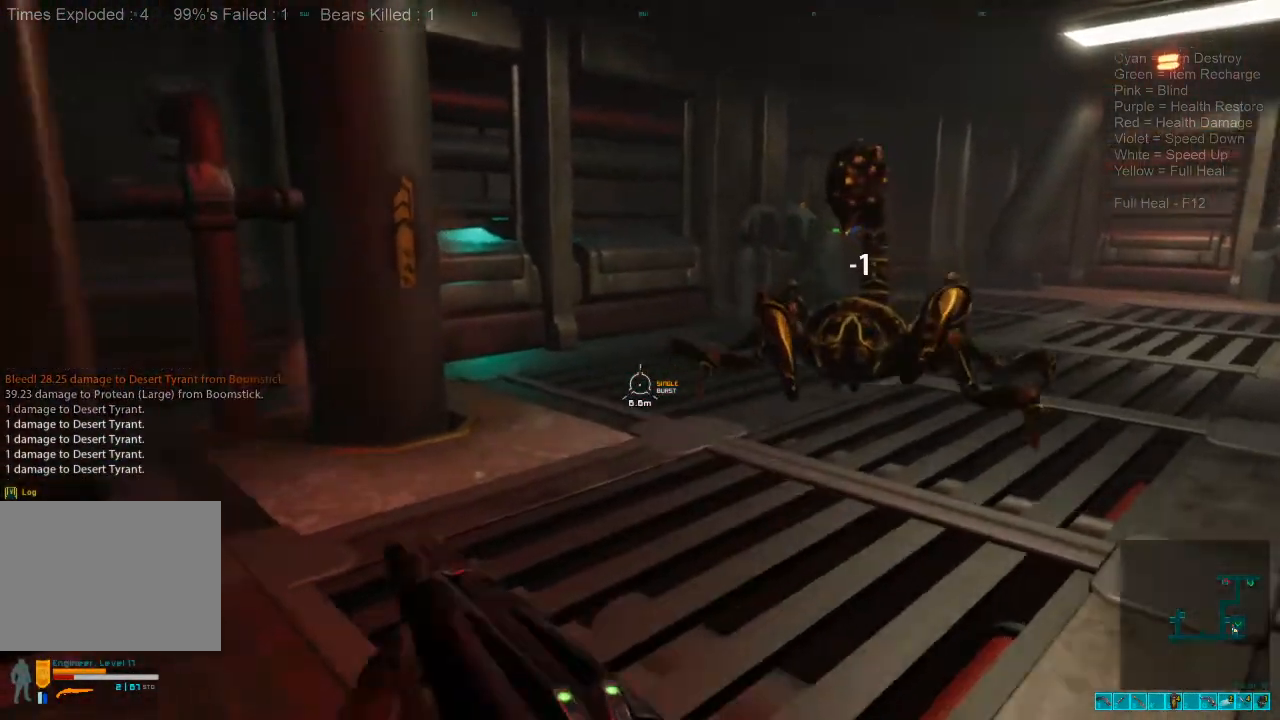
{"keys": ["a", "shift", "w"], "mouse": [], "events": [[33, "w", "down"]]}
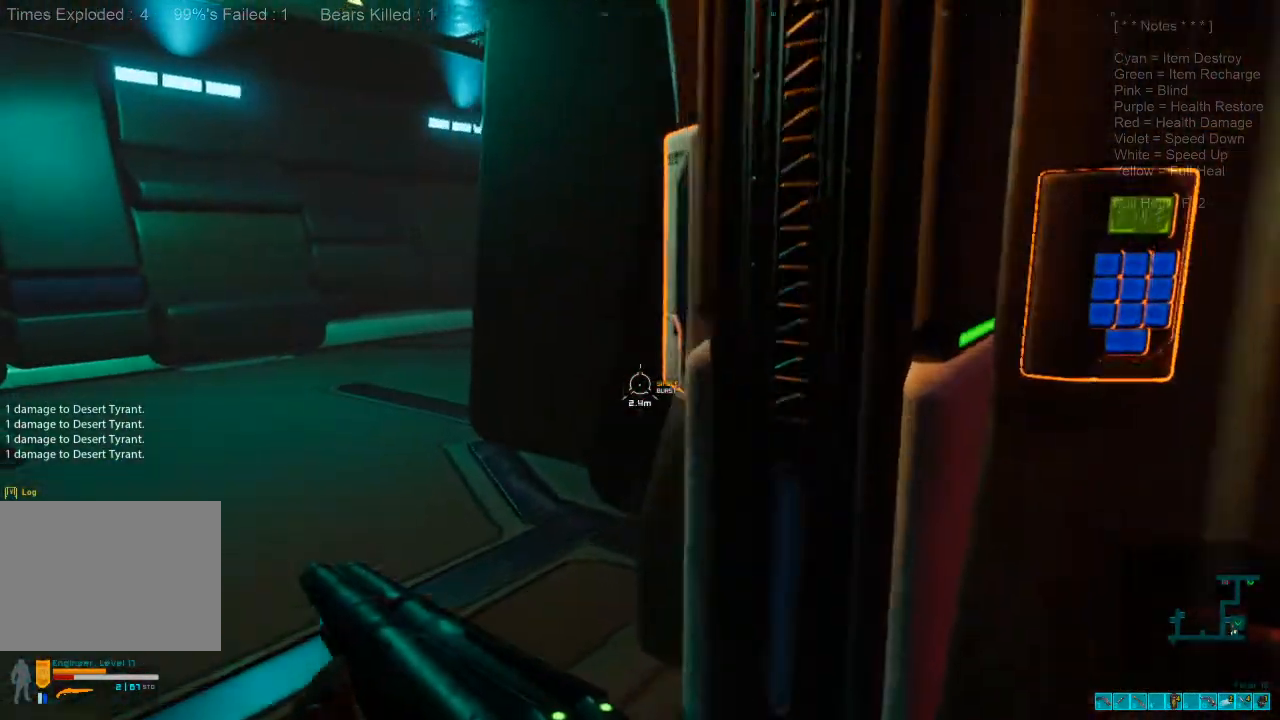
{"keys": ["a", "shift", "w"], "mouse": [], "events": []}
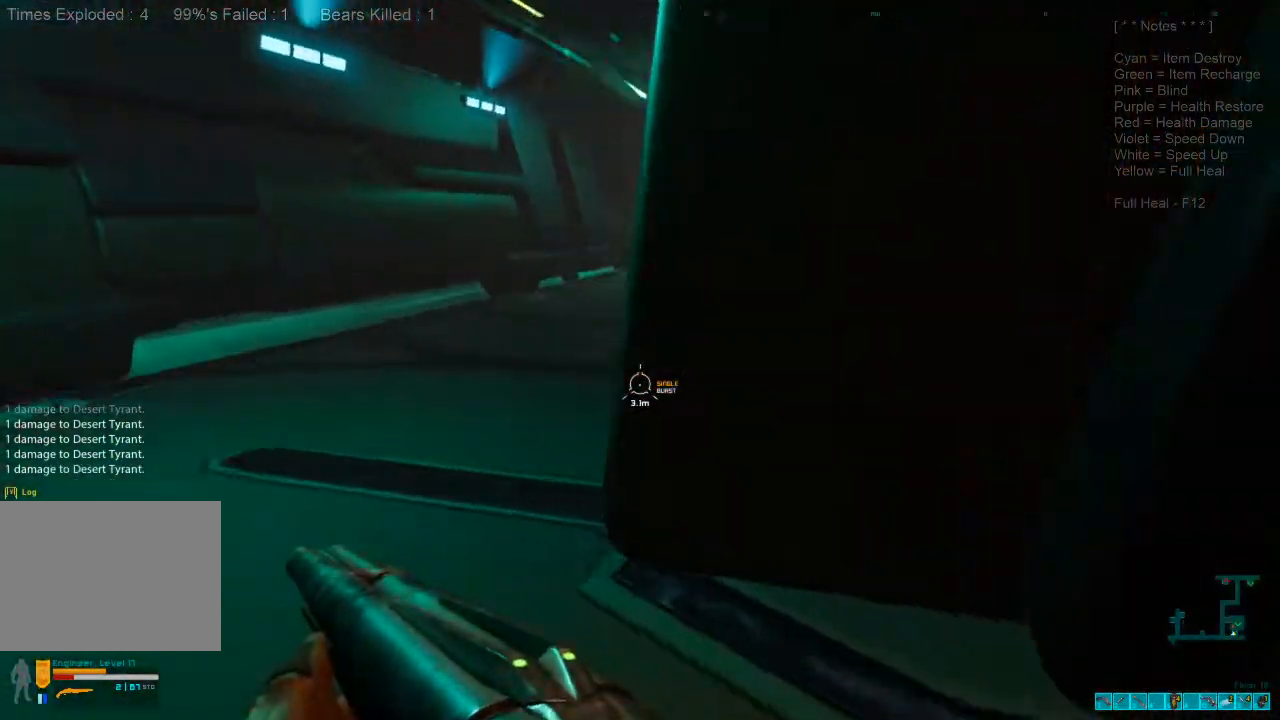
{"keys": ["shift", "w"], "mouse": [], "events": [[367, "a", "up"]]}
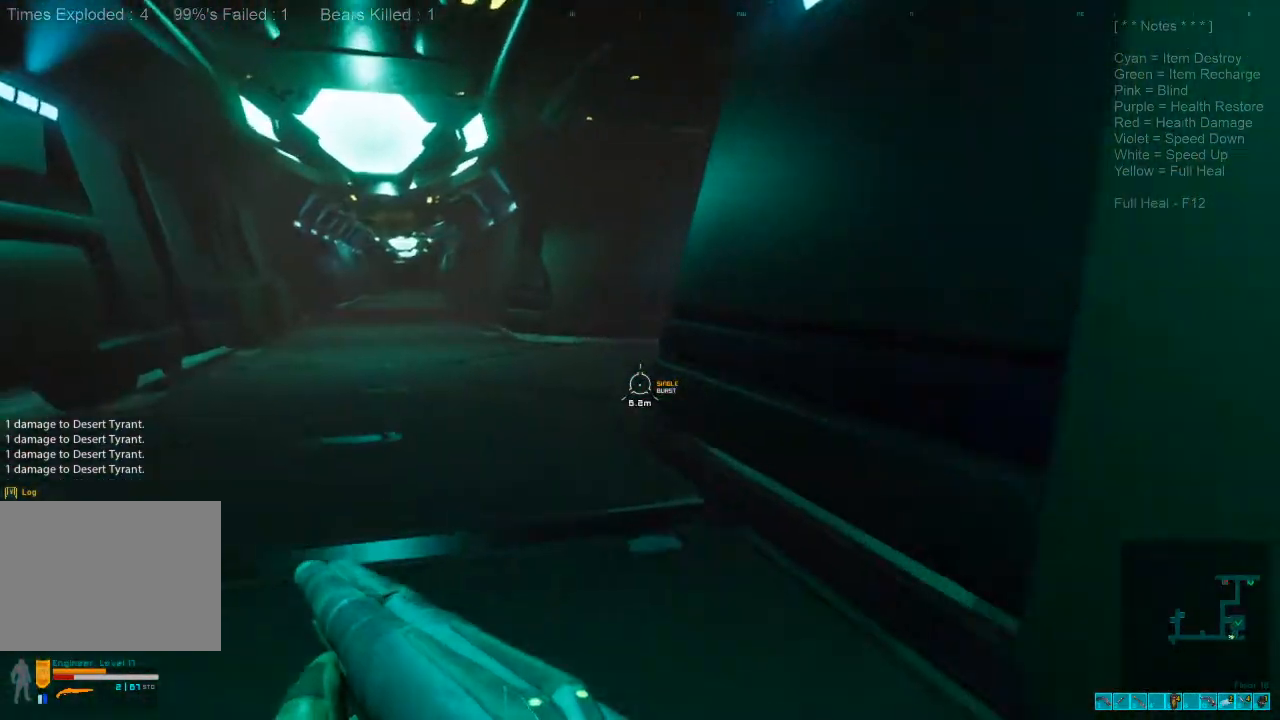
{"keys": ["a", "shift", "w"], "mouse": [], "events": [[167, "a", "down"]]}
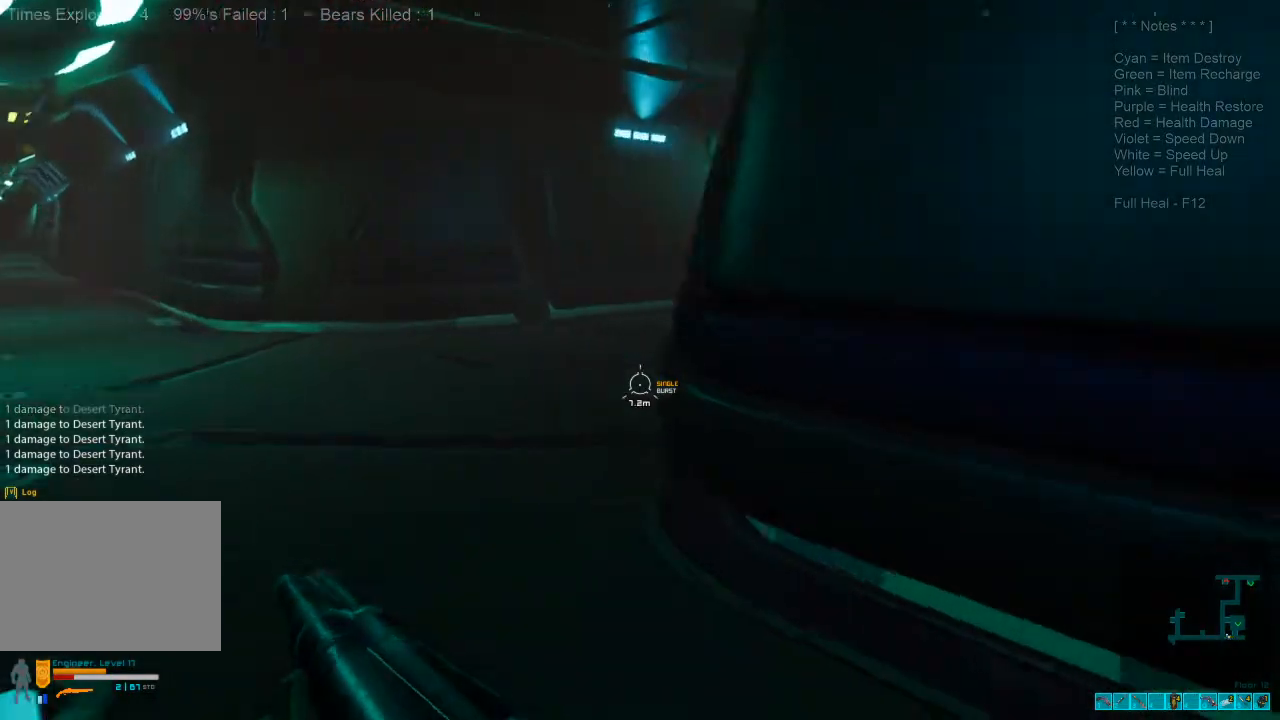
{"keys": ["a", "shift", "w"], "mouse": [], "events": []}
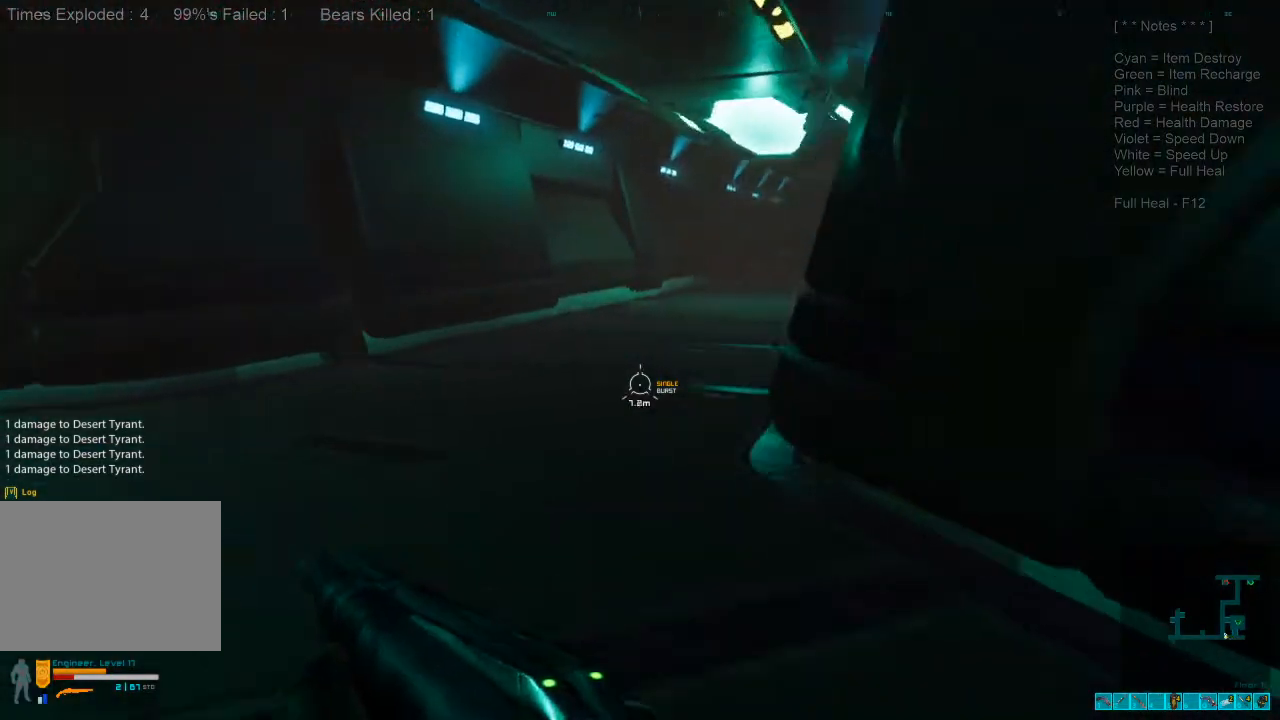
{"keys": ["a", "w"], "mouse": [], "events": [[200, "shift", "up"]]}
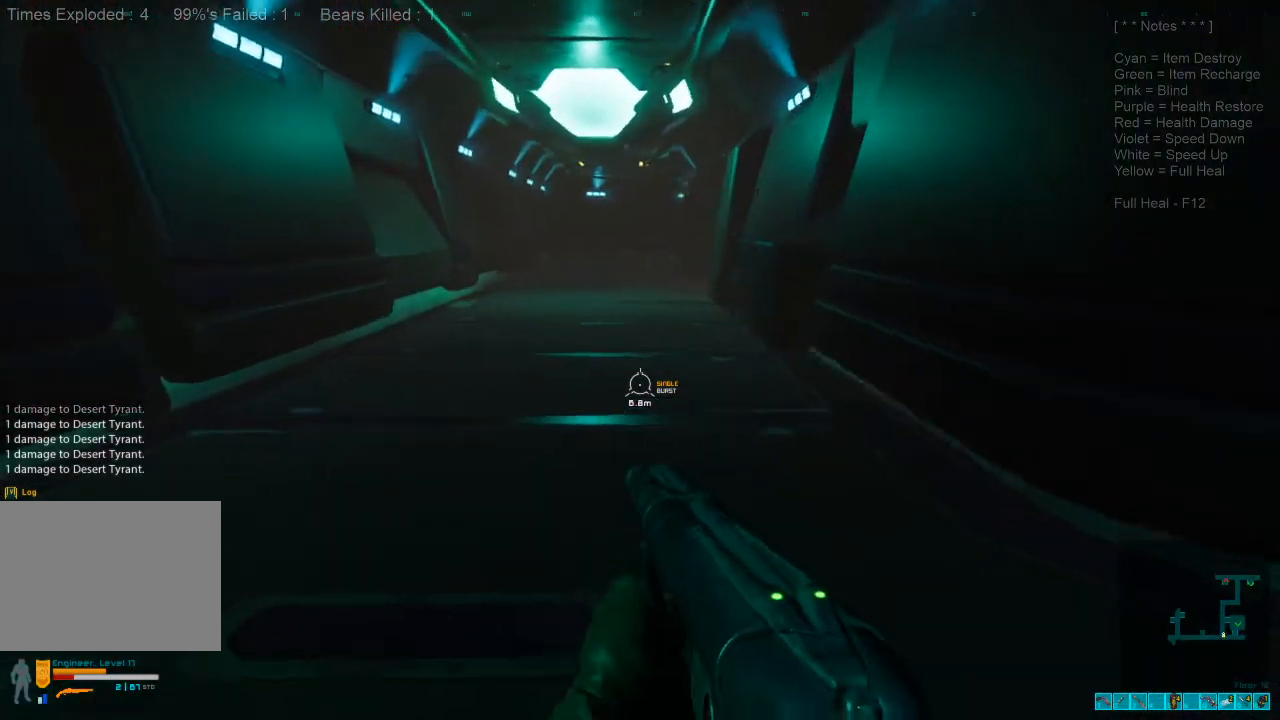
{"keys": ["w"], "mouse": [], "events": [[433, "a", "up"]]}
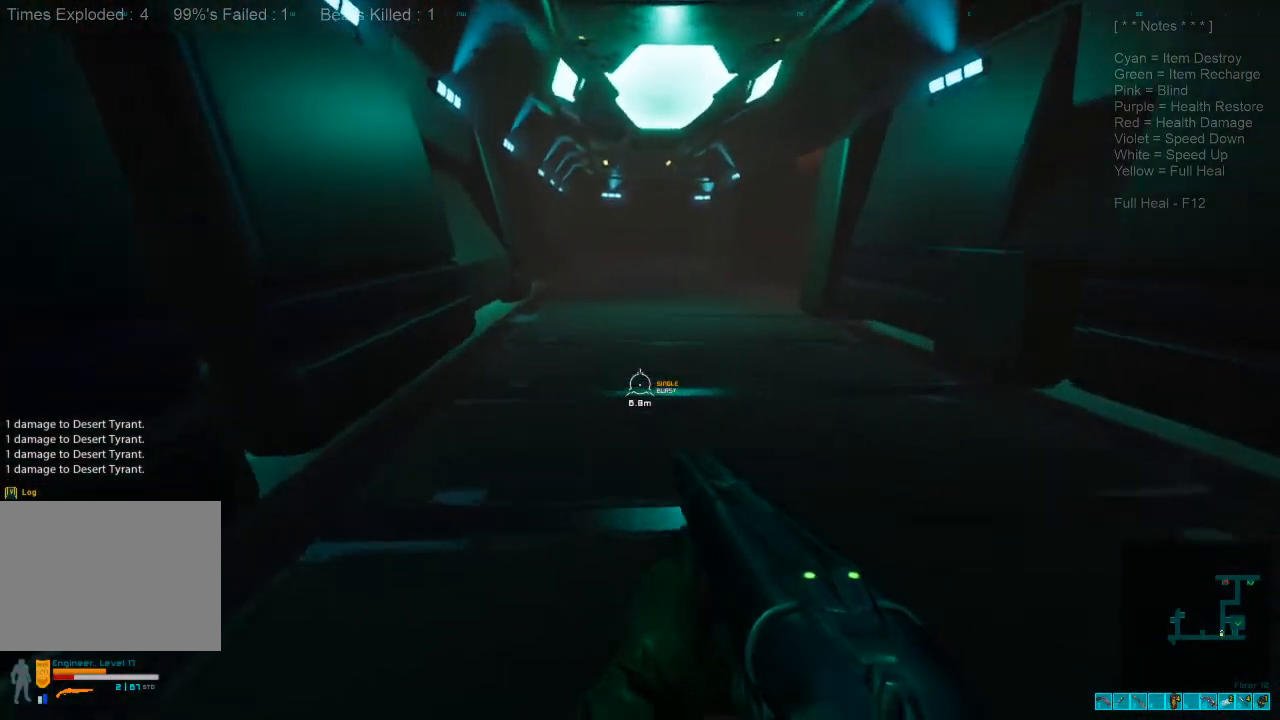
{"keys": ["shift", "w"], "mouse": [], "events": [[200, "shift", "down"]]}
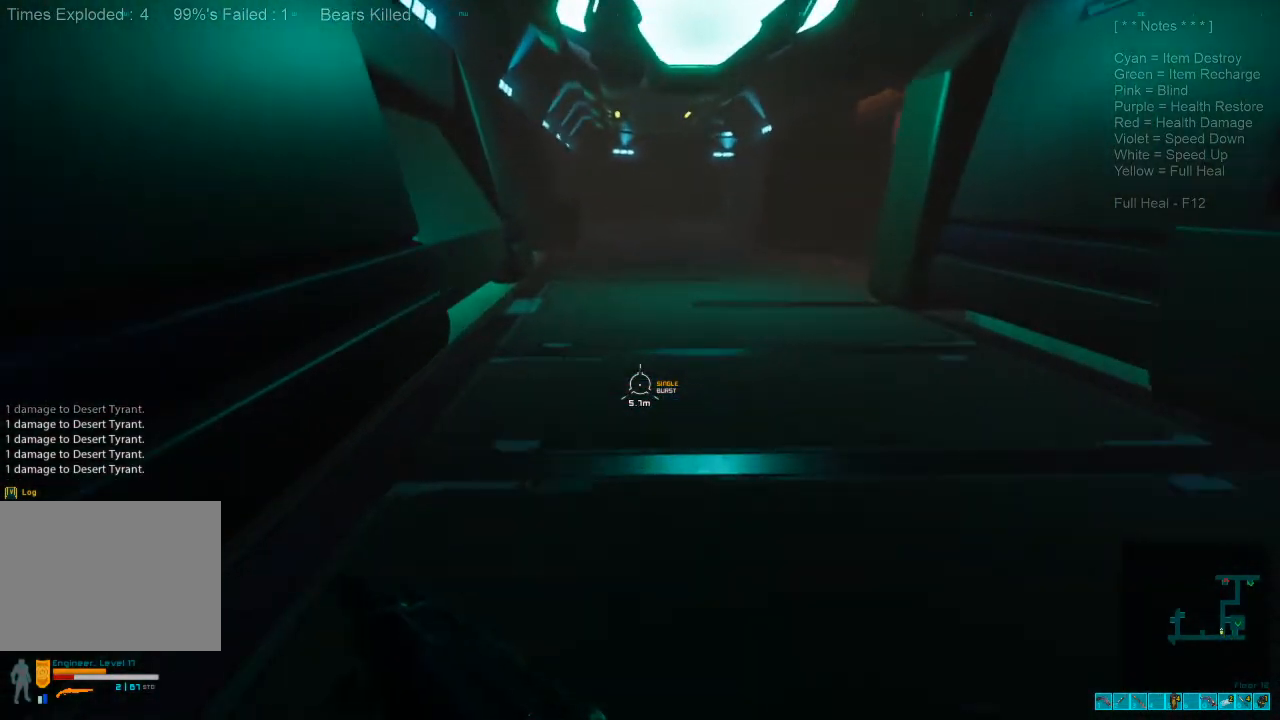
{"keys": ["shift", "w"], "mouse": [], "events": []}
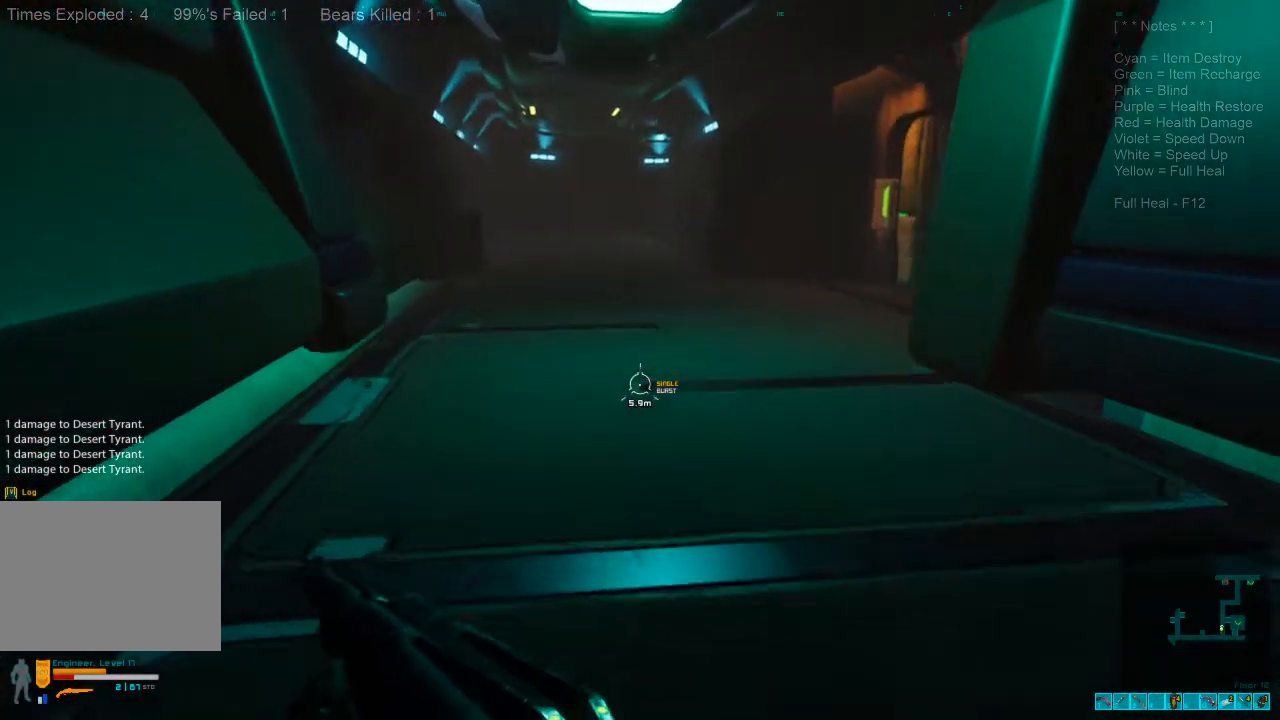
{"keys": ["a", "shift", "w"], "mouse": [], "events": [[233, "a", "down"]]}
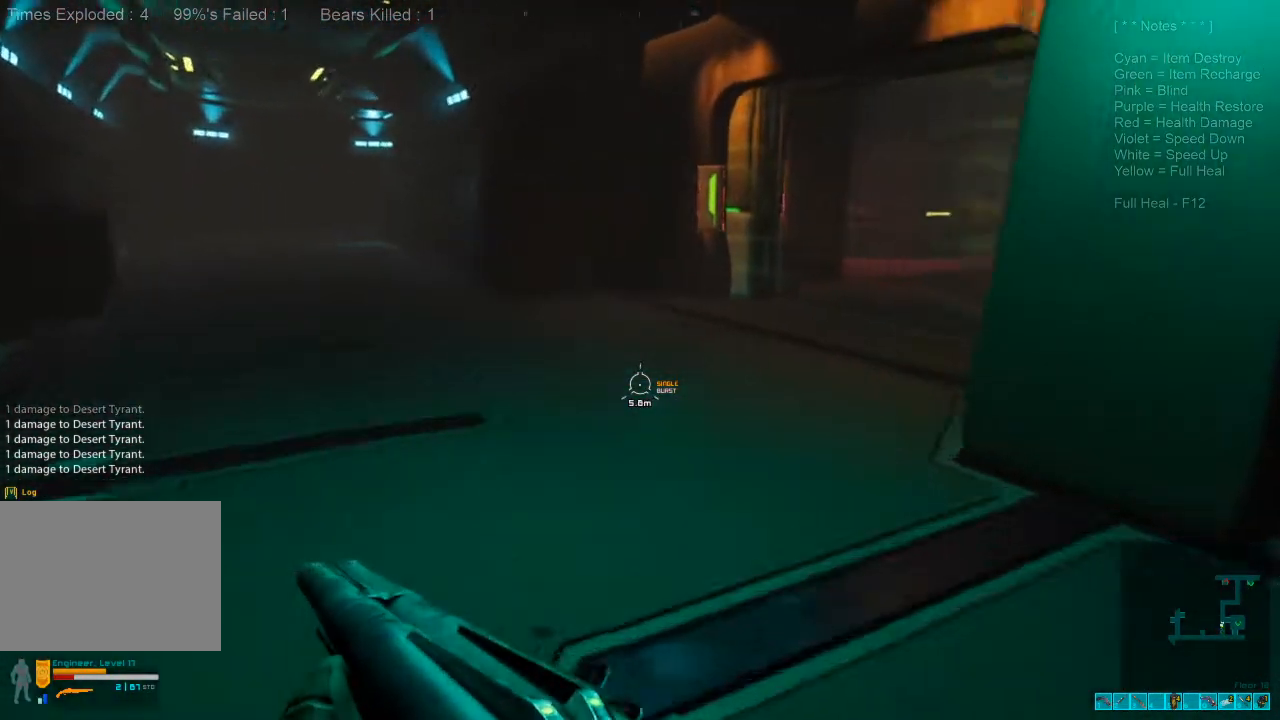
{"keys": ["a", "w"], "mouse": [], "events": [[333, "shift", "up"]]}
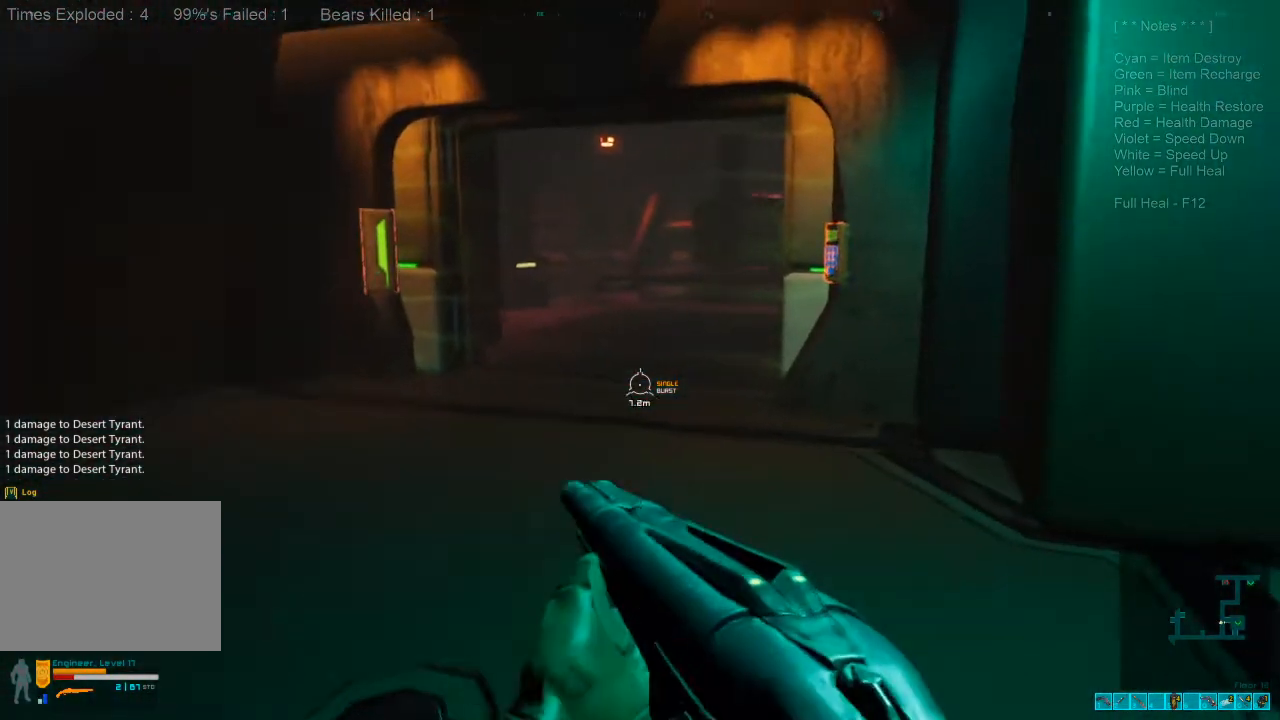
{"keys": ["a", "w"], "mouse": [], "events": []}
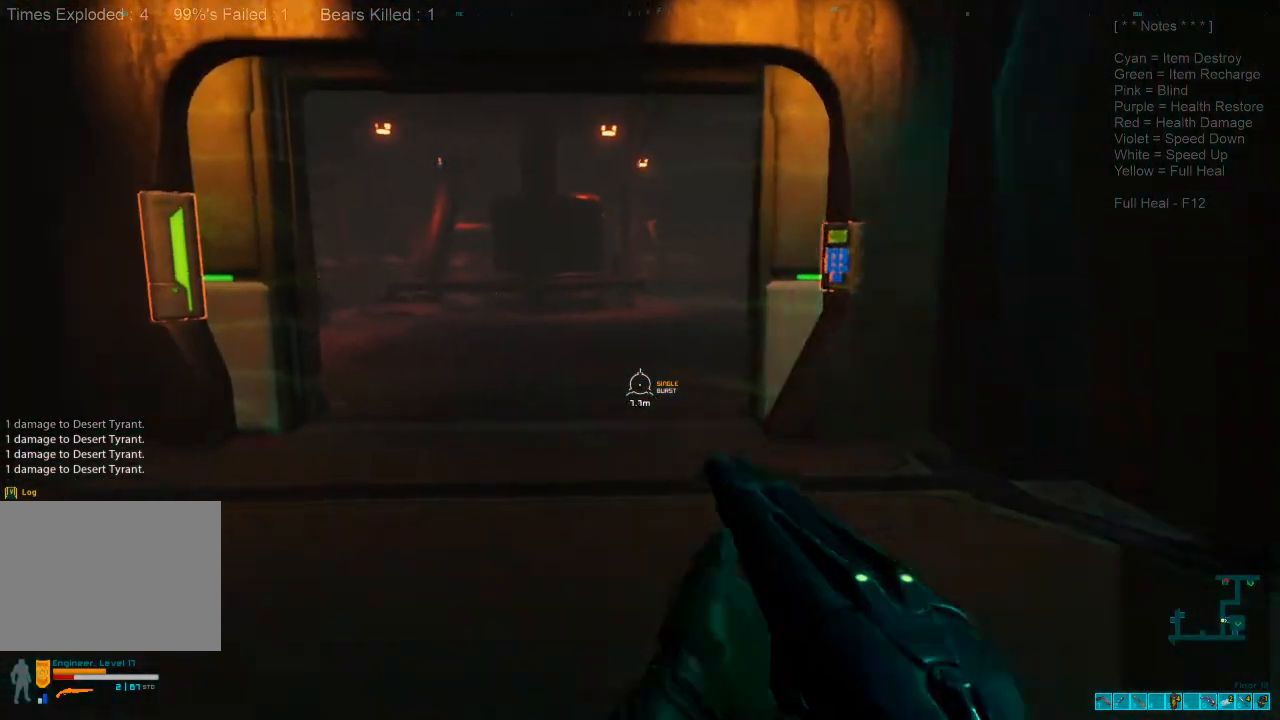
{"keys": ["a", "w"], "mouse": [], "events": []}
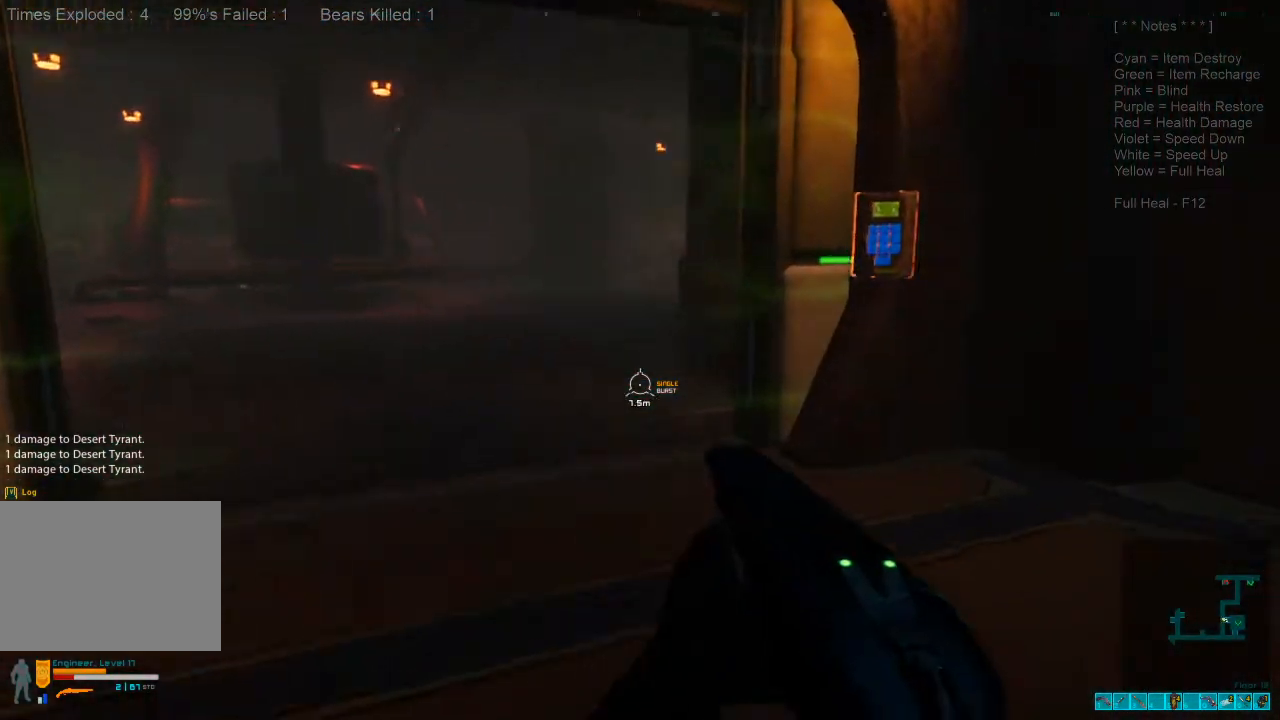
{"keys": ["w"], "mouse": [], "events": [[433, "a", "up"]]}
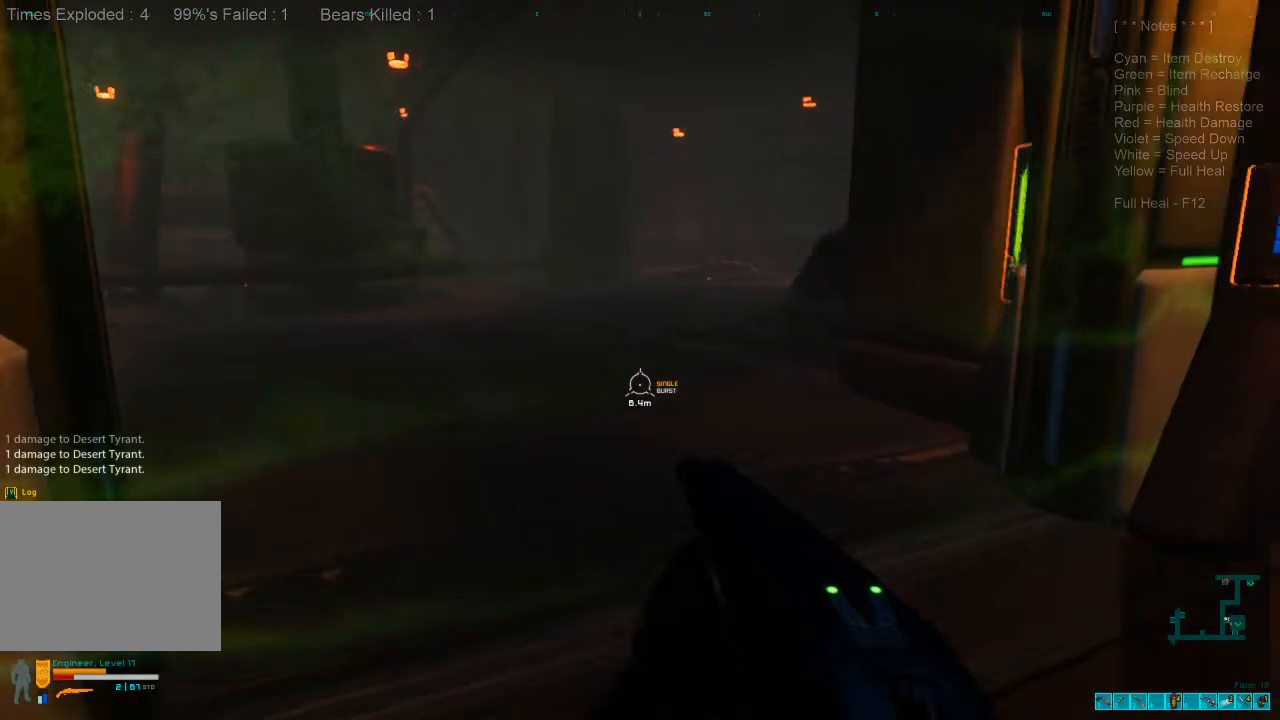
{"keys": ["a", "shift", "w"], "mouse": [], "events": [[267, "shift", "down"], [300, "a", "down"]]}
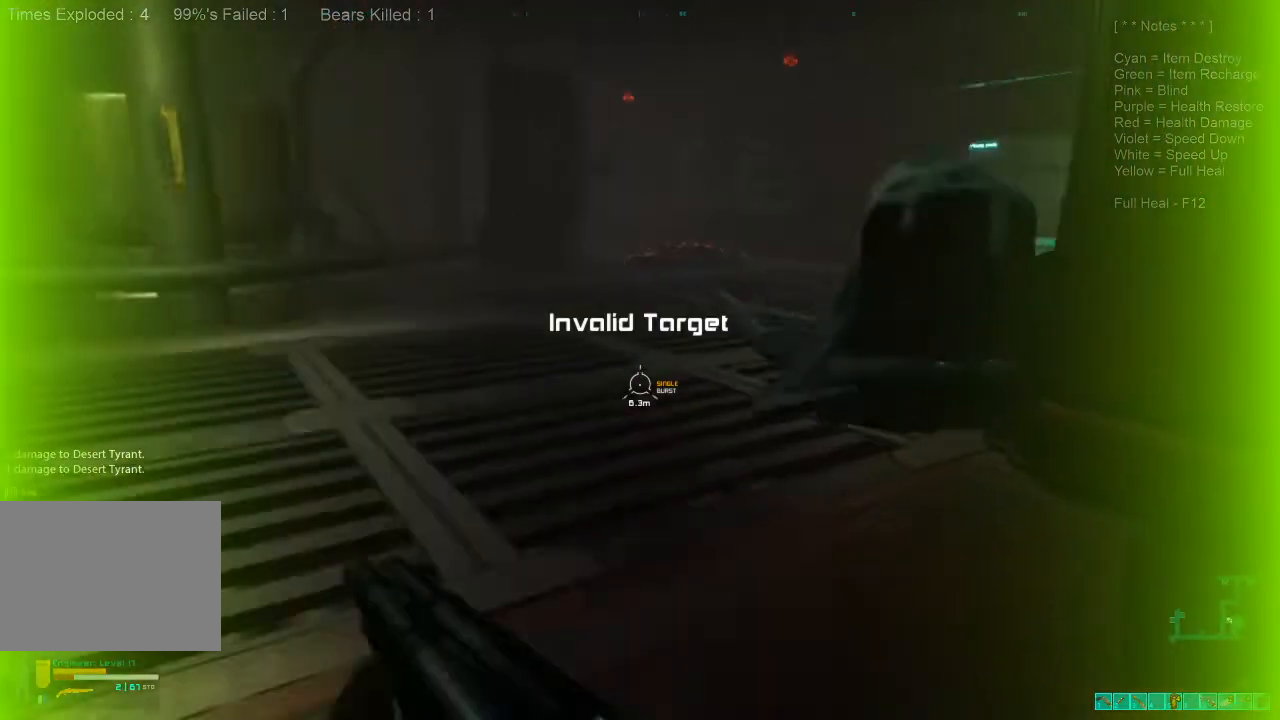
{"keys": ["a", "shift"], "mouse": [], "events": [[33, "w", "up"]]}
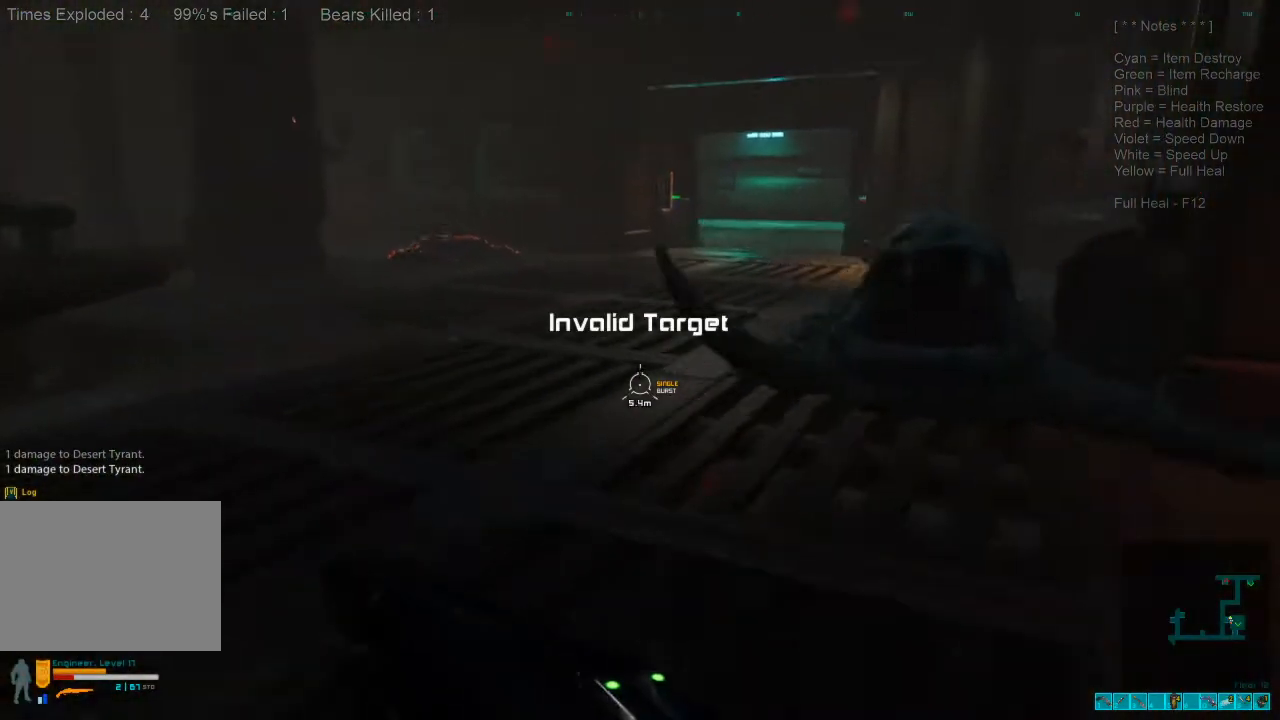
{"keys": ["a", "shift", "w"], "mouse": [], "events": [[367, "w", "down"]]}
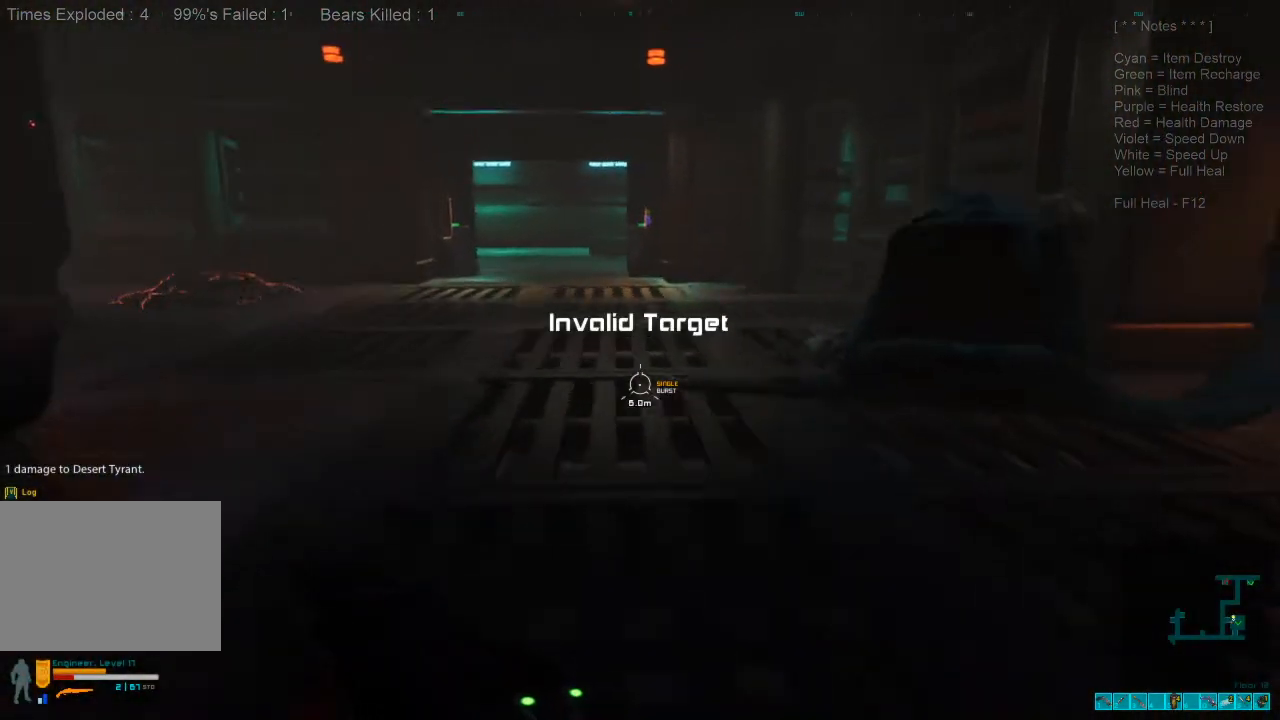
{"keys": ["a", "w"], "mouse": [], "events": [[233, "shift", "up"]]}
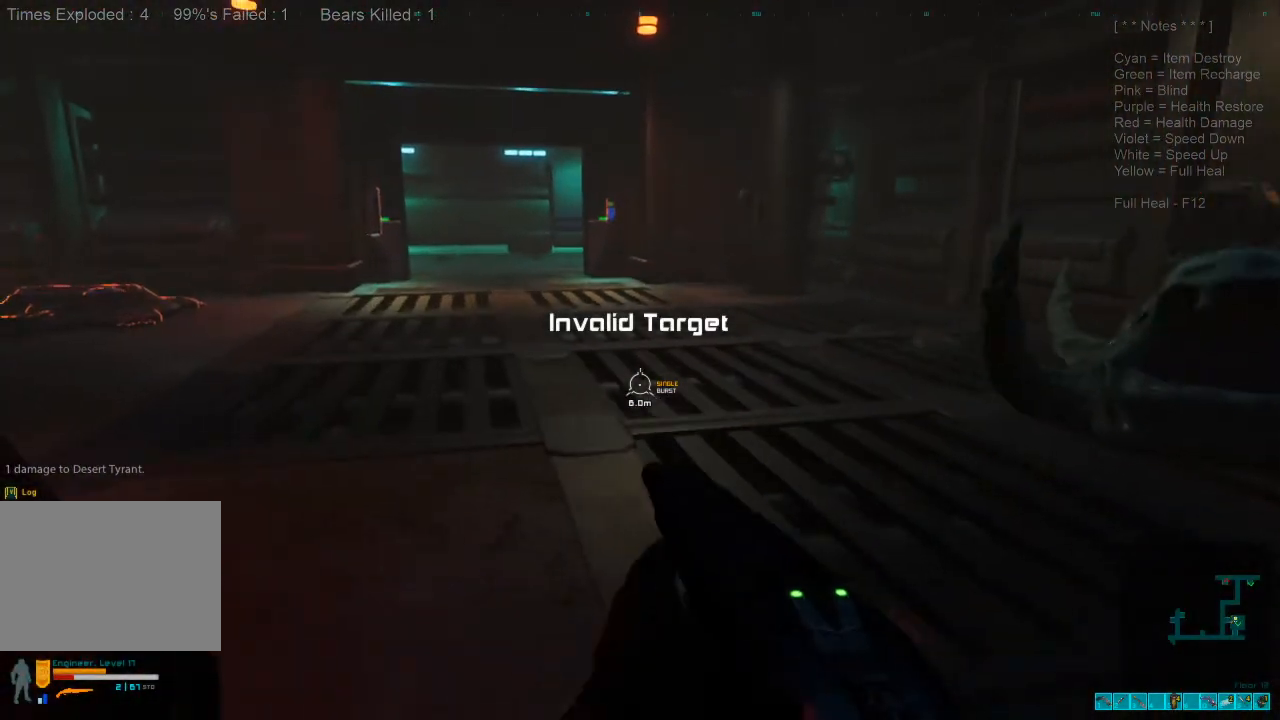
{"keys": ["a", "shift"], "mouse": [], "events": [[133, "a", "up"], [200, "shift", "down"], [333, "a", "down"], [500, "w", "up"]]}